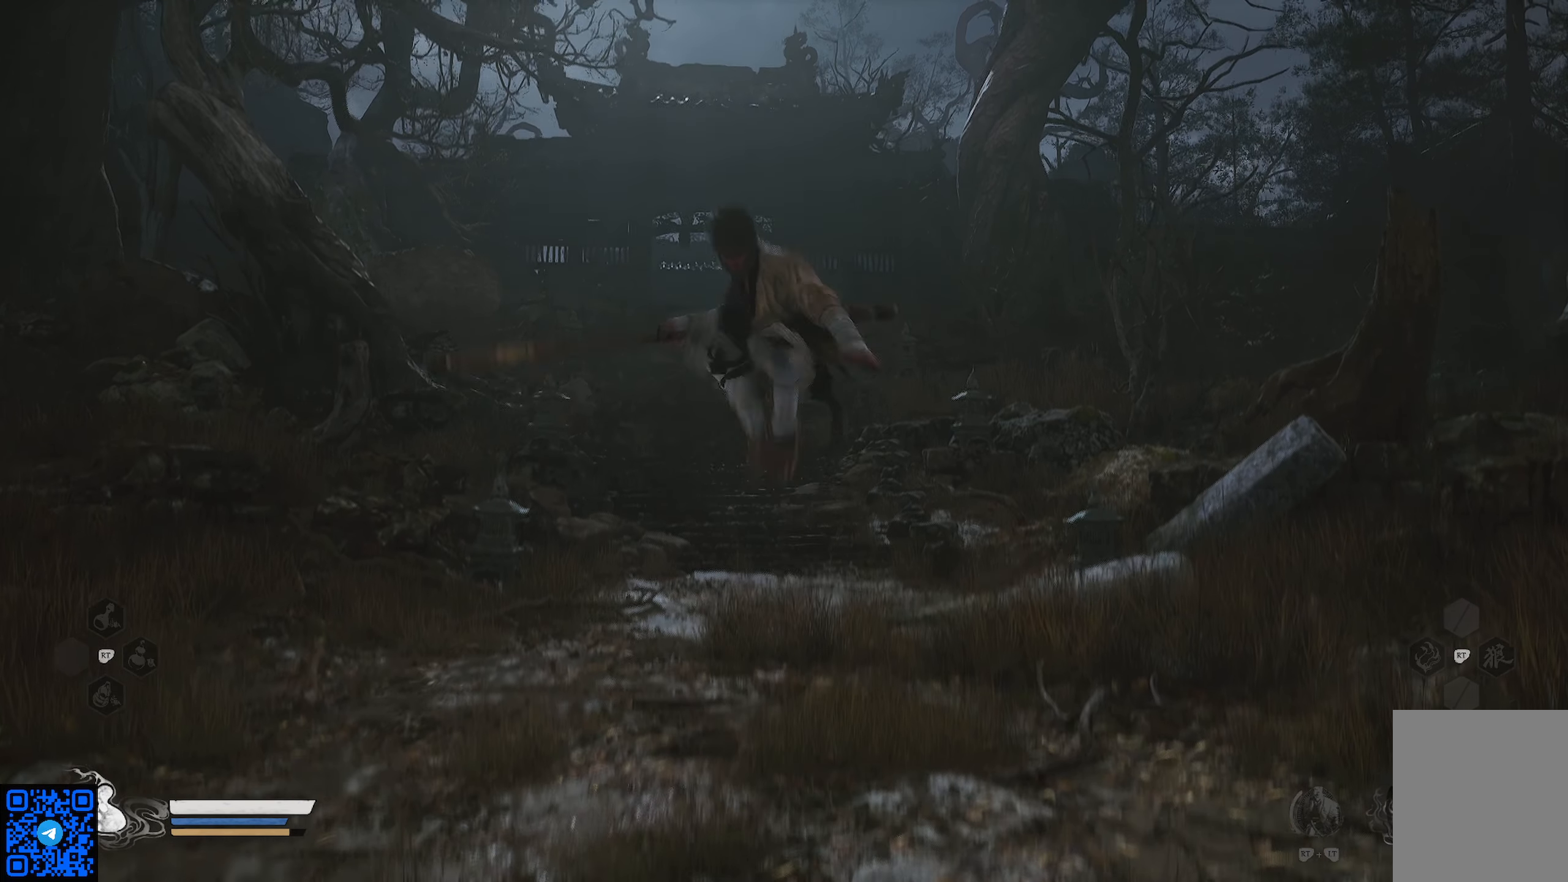
Gameplay with a controller (Xbox layout); each line is a JSON object with the inputs held at the frame after it. "events" lists button and stick changes between this image and that frame as [ms after this image, input, new state], when the widget could be followed in between.
{"buttons": [], "left_stick": "center", "right_stick": "center", "events": [[33, "A", "up"]]}
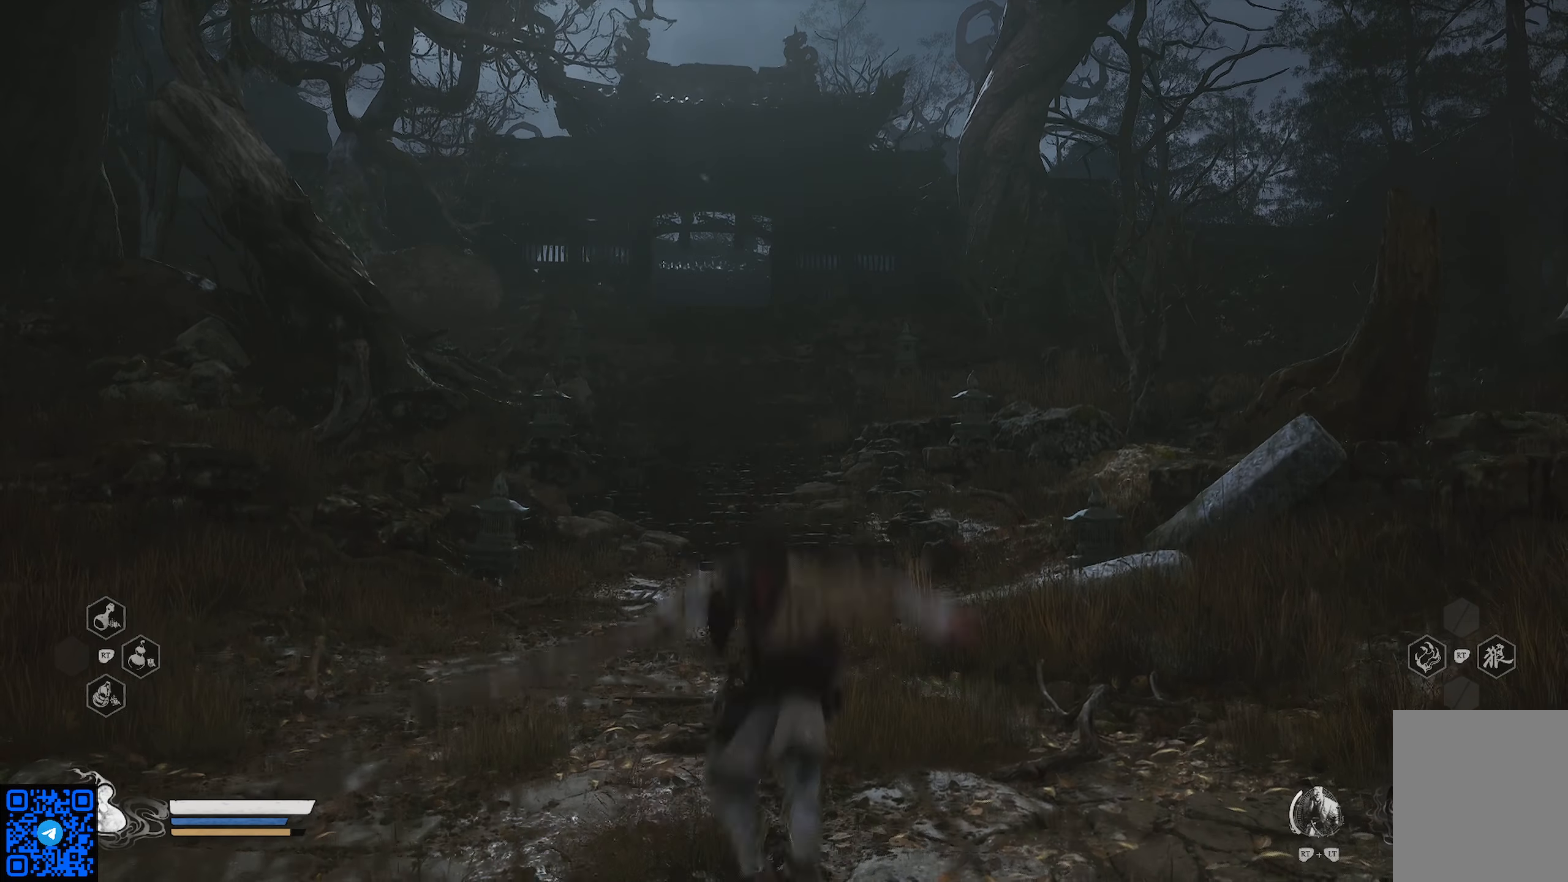
{"buttons": [], "left_stick": "center", "right_stick": "center", "events": []}
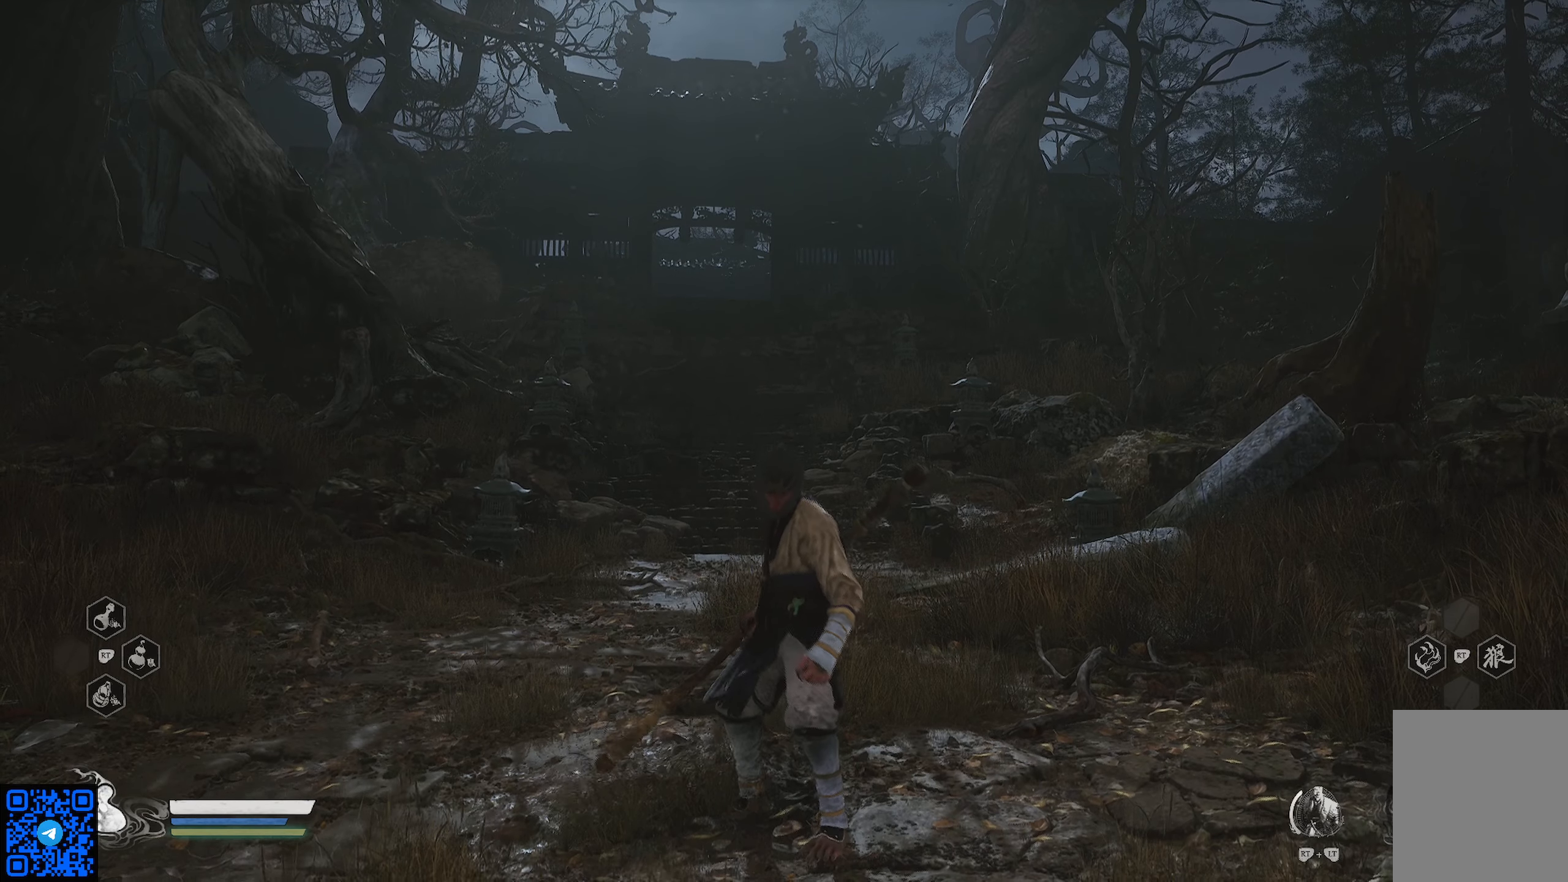
{"buttons": [], "left_stick": "down", "right_stick": "center", "events": [[467, "left_stick", "down"]]}
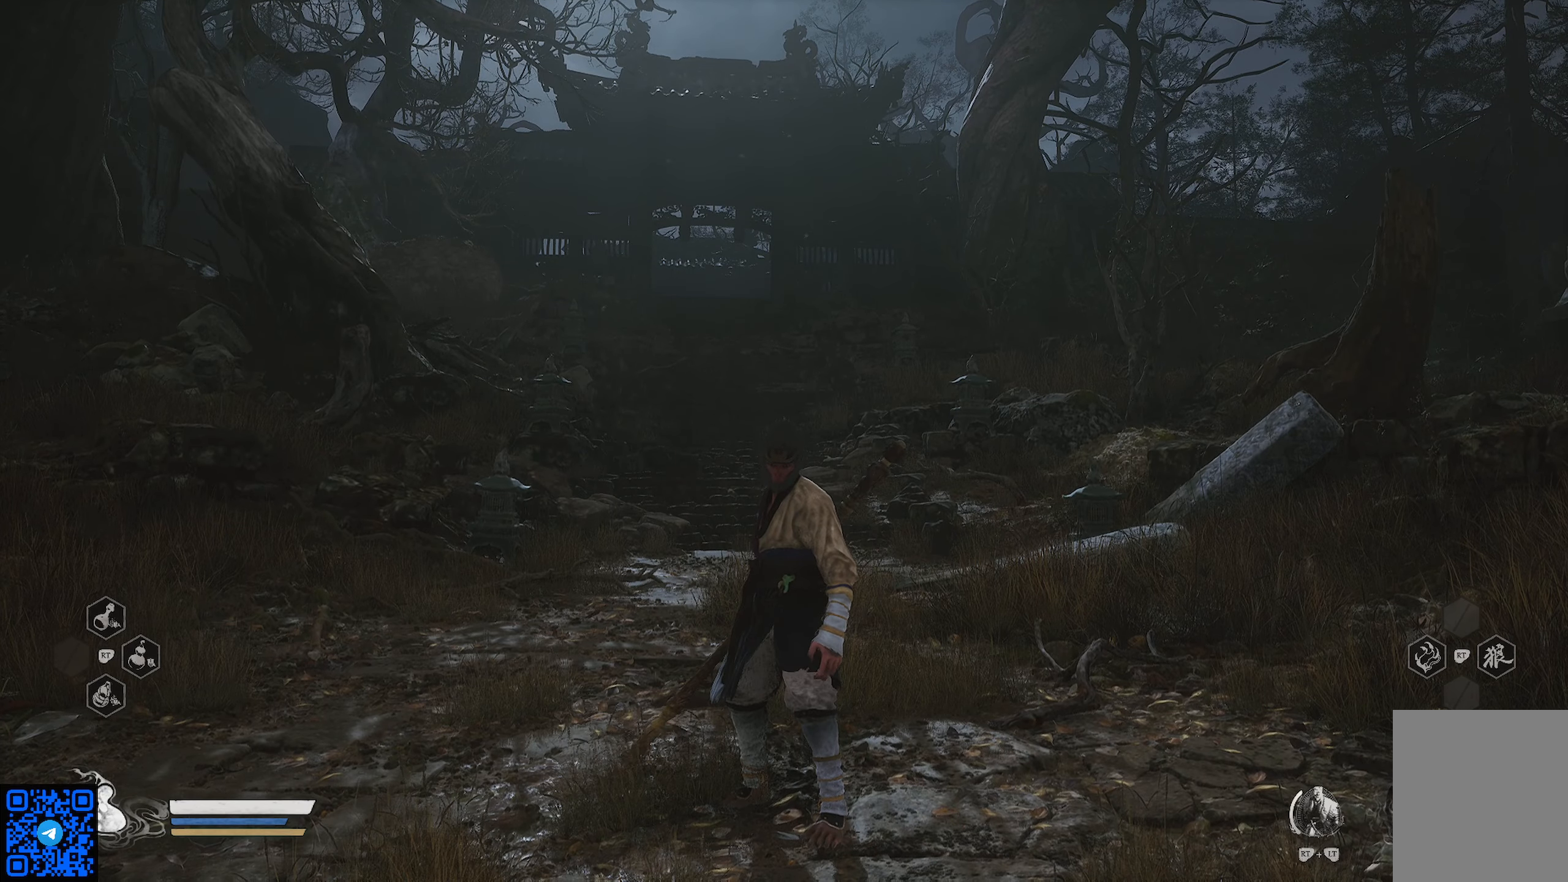
{"buttons": [], "left_stick": "down", "right_stick": "center", "events": []}
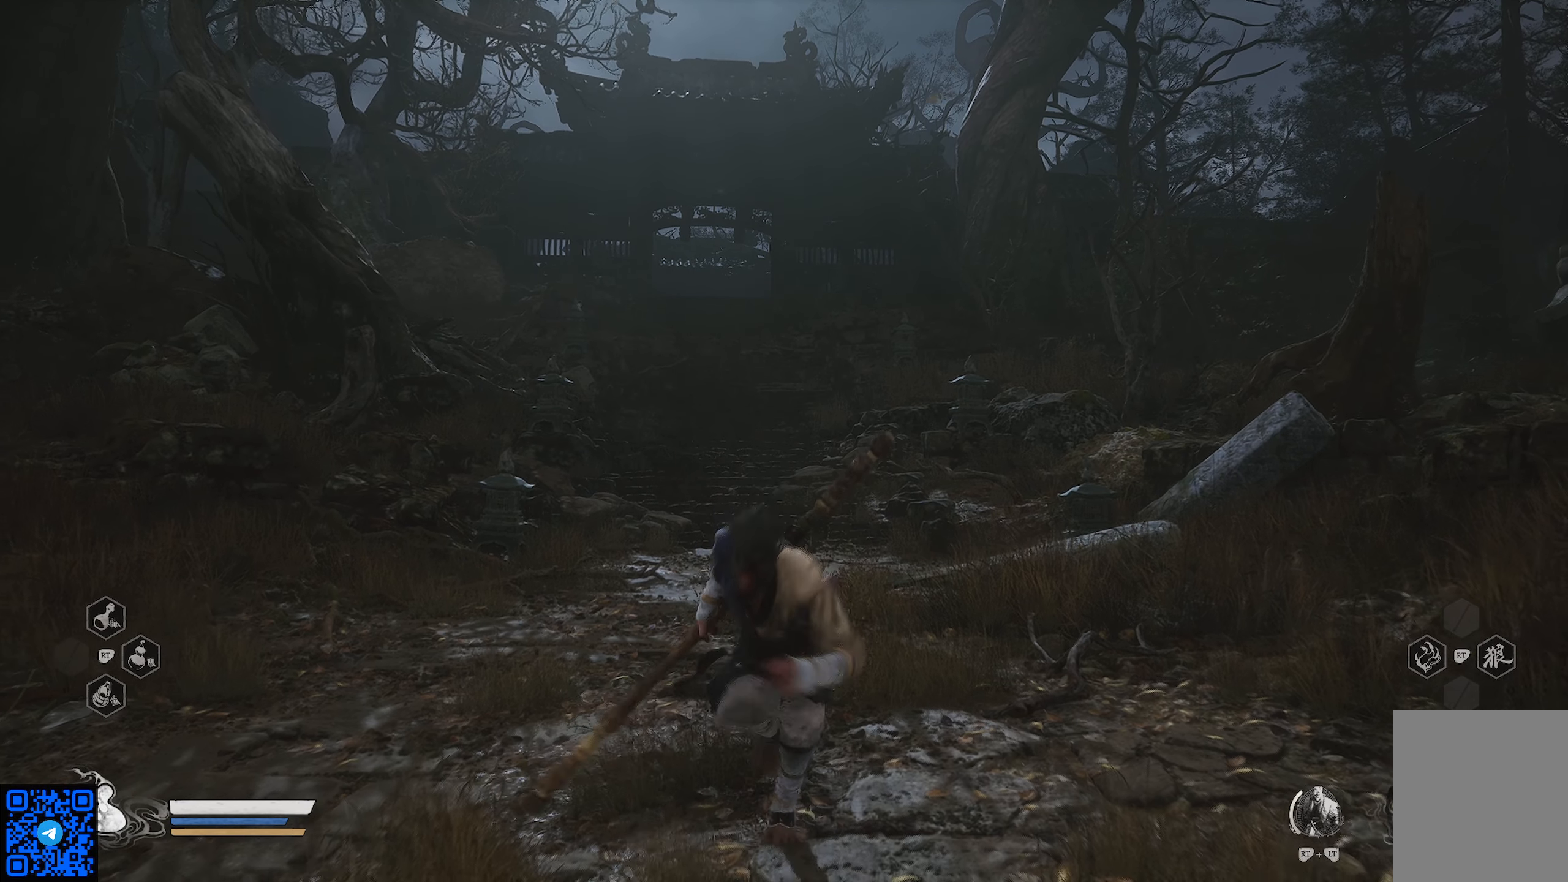
{"buttons": [], "left_stick": "down", "right_stick": "center", "events": []}
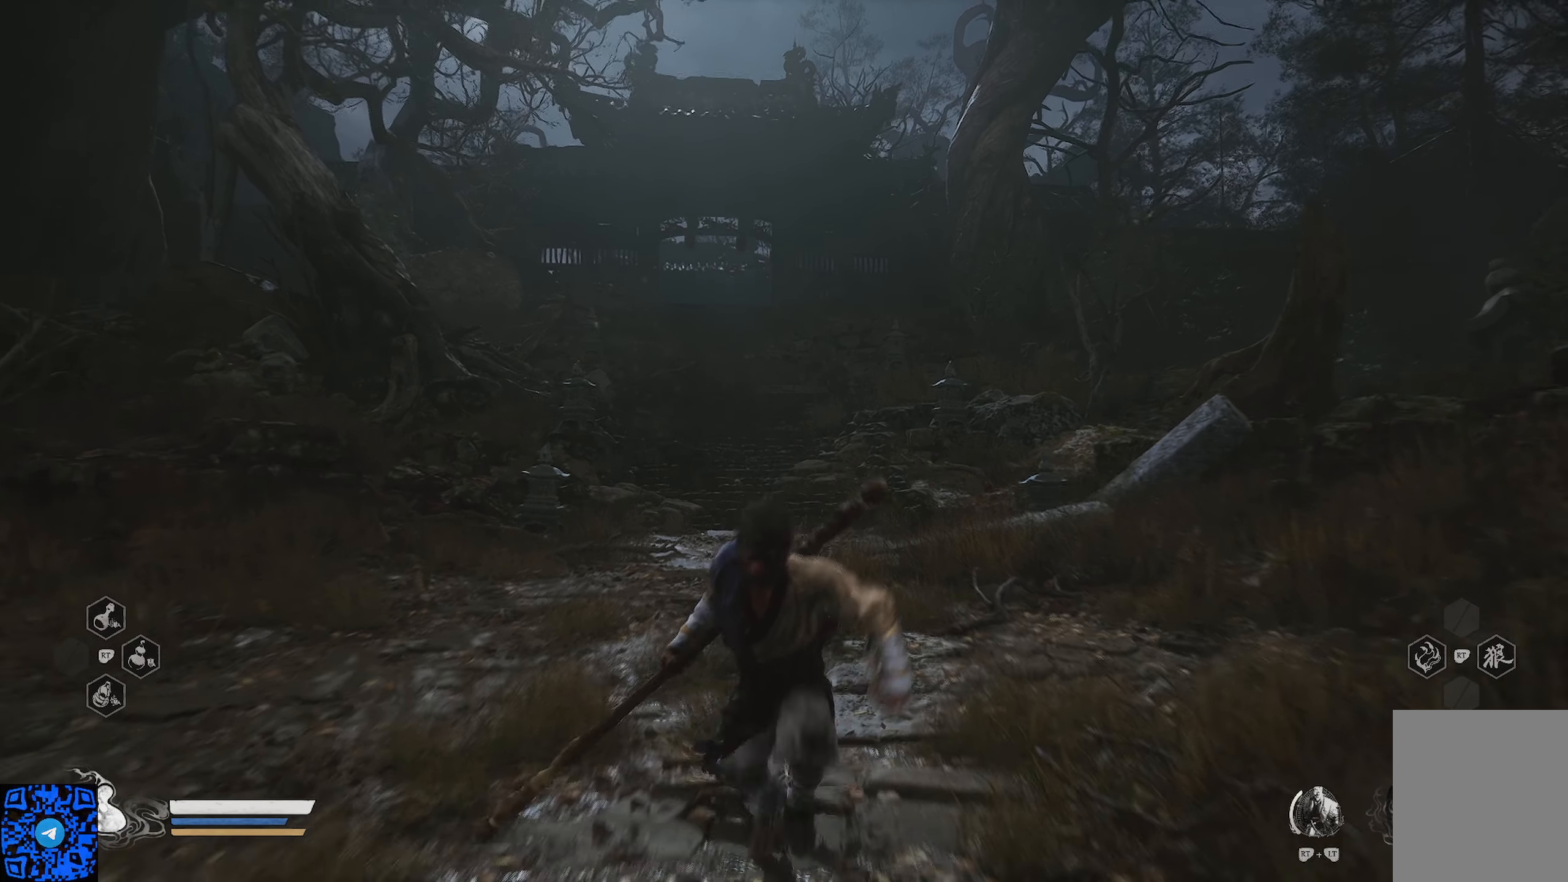
{"buttons": [], "left_stick": "center", "right_stick": "center", "events": [[233, "left_stick", "center"]]}
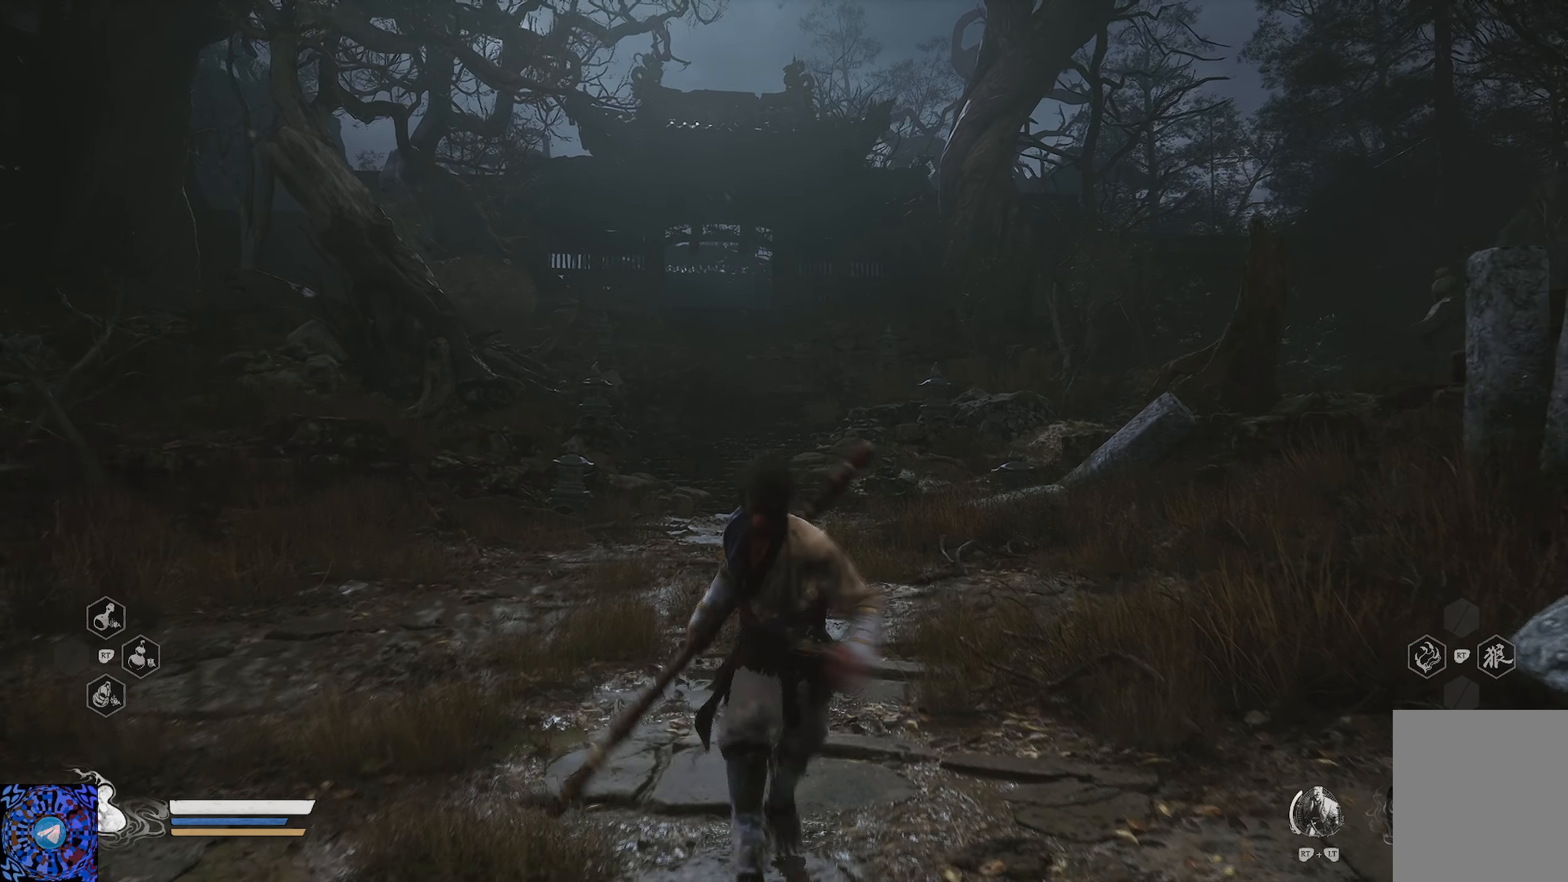
{"buttons": [], "left_stick": "center", "right_stick": "center", "events": []}
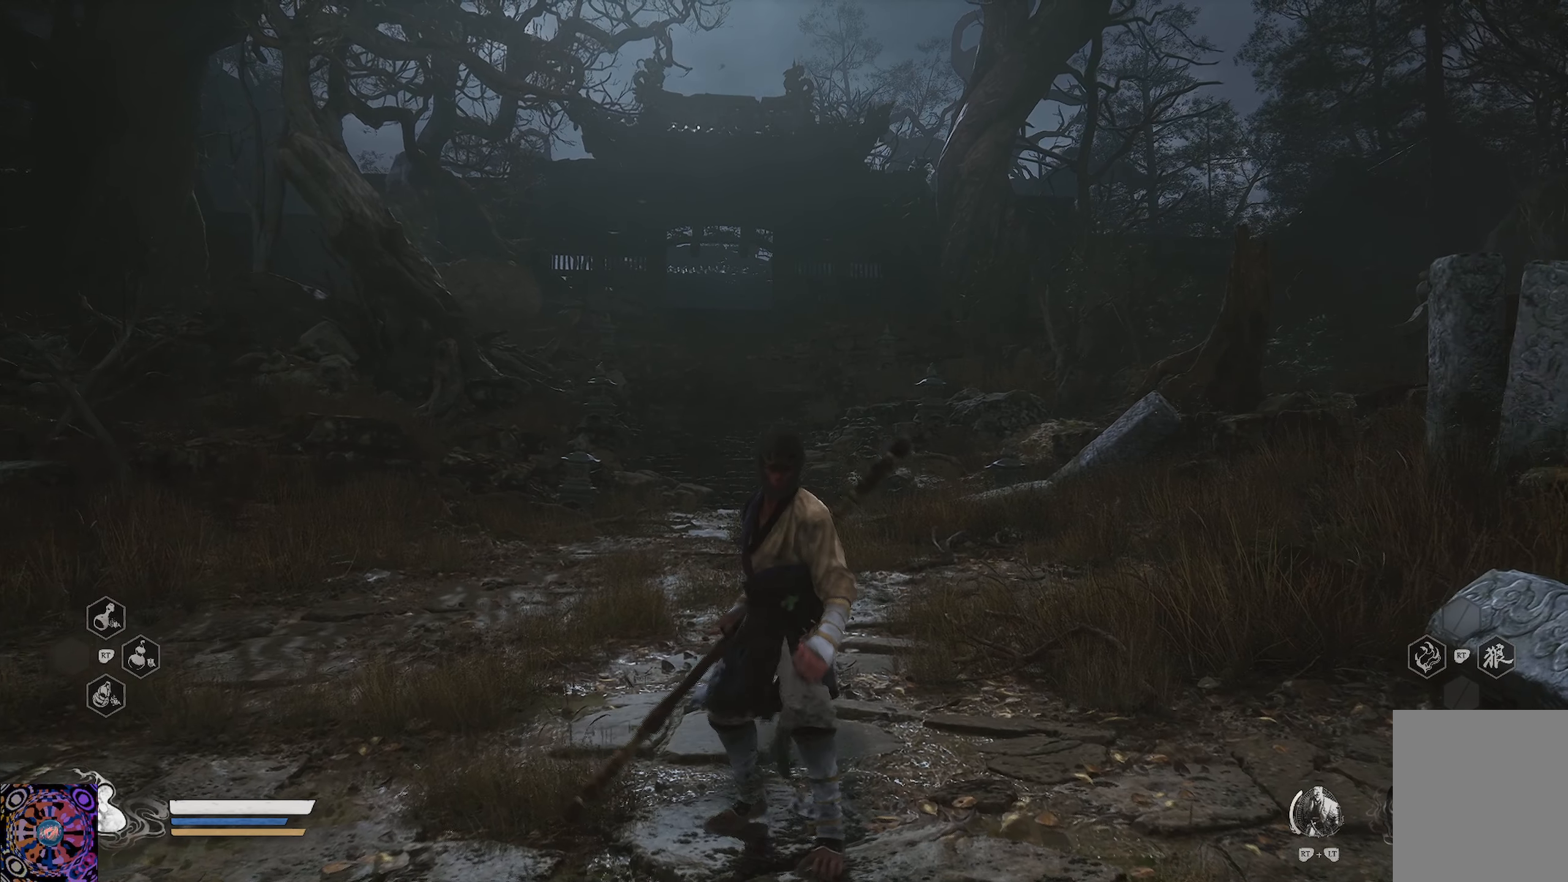
{"buttons": [], "left_stick": "up", "right_stick": "center", "events": [[467, "left_stick", "up"]]}
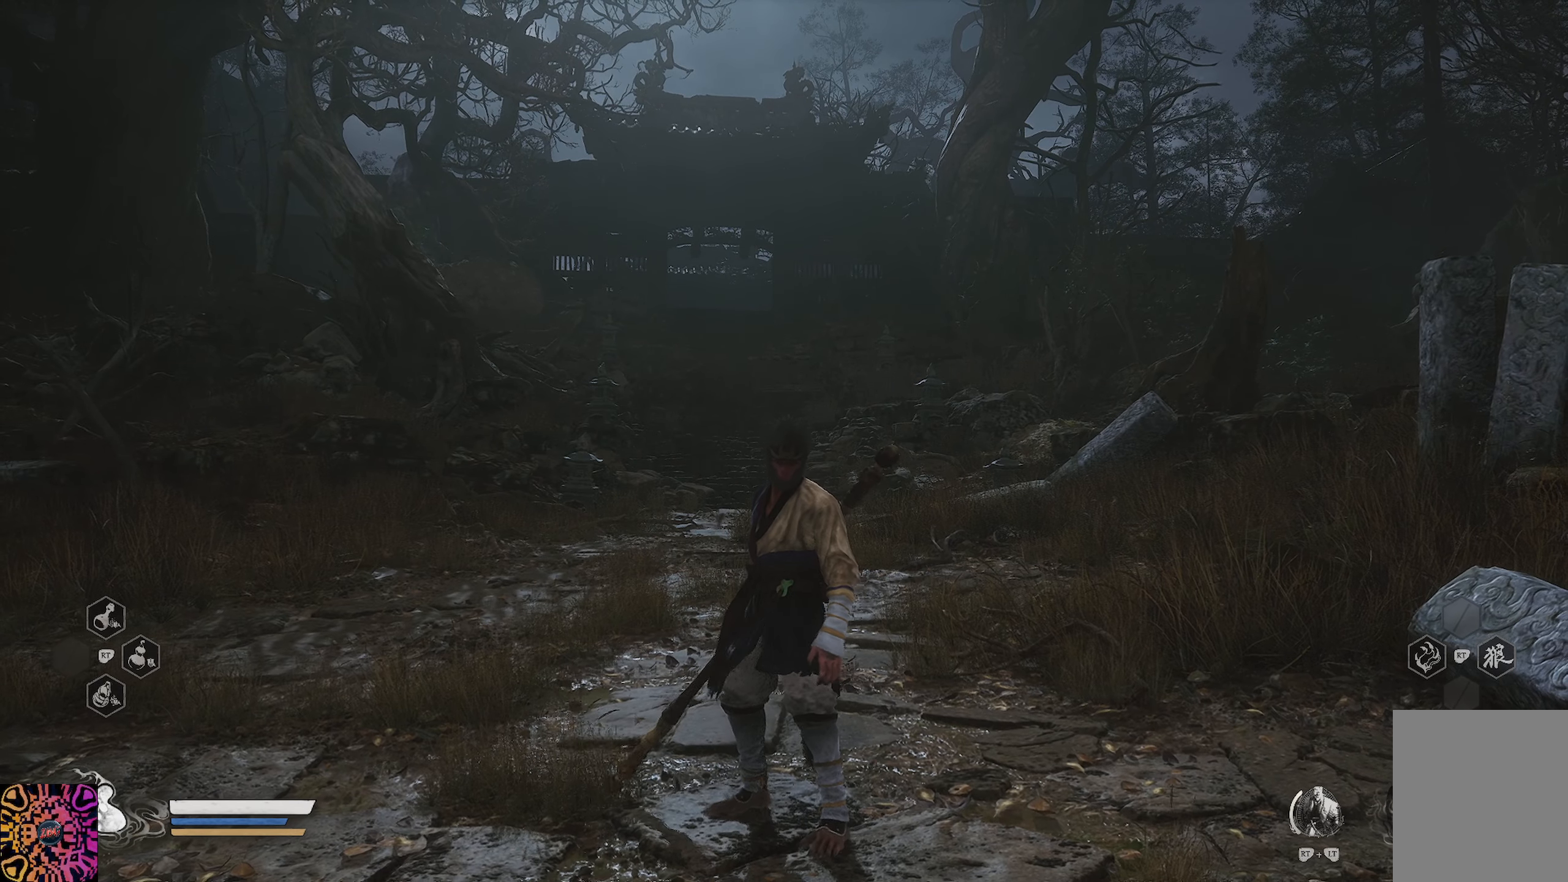
{"buttons": [], "left_stick": "up", "right_stick": "center", "events": [[200, "right_stick", "down-right"], [417, "right_stick", "center"]]}
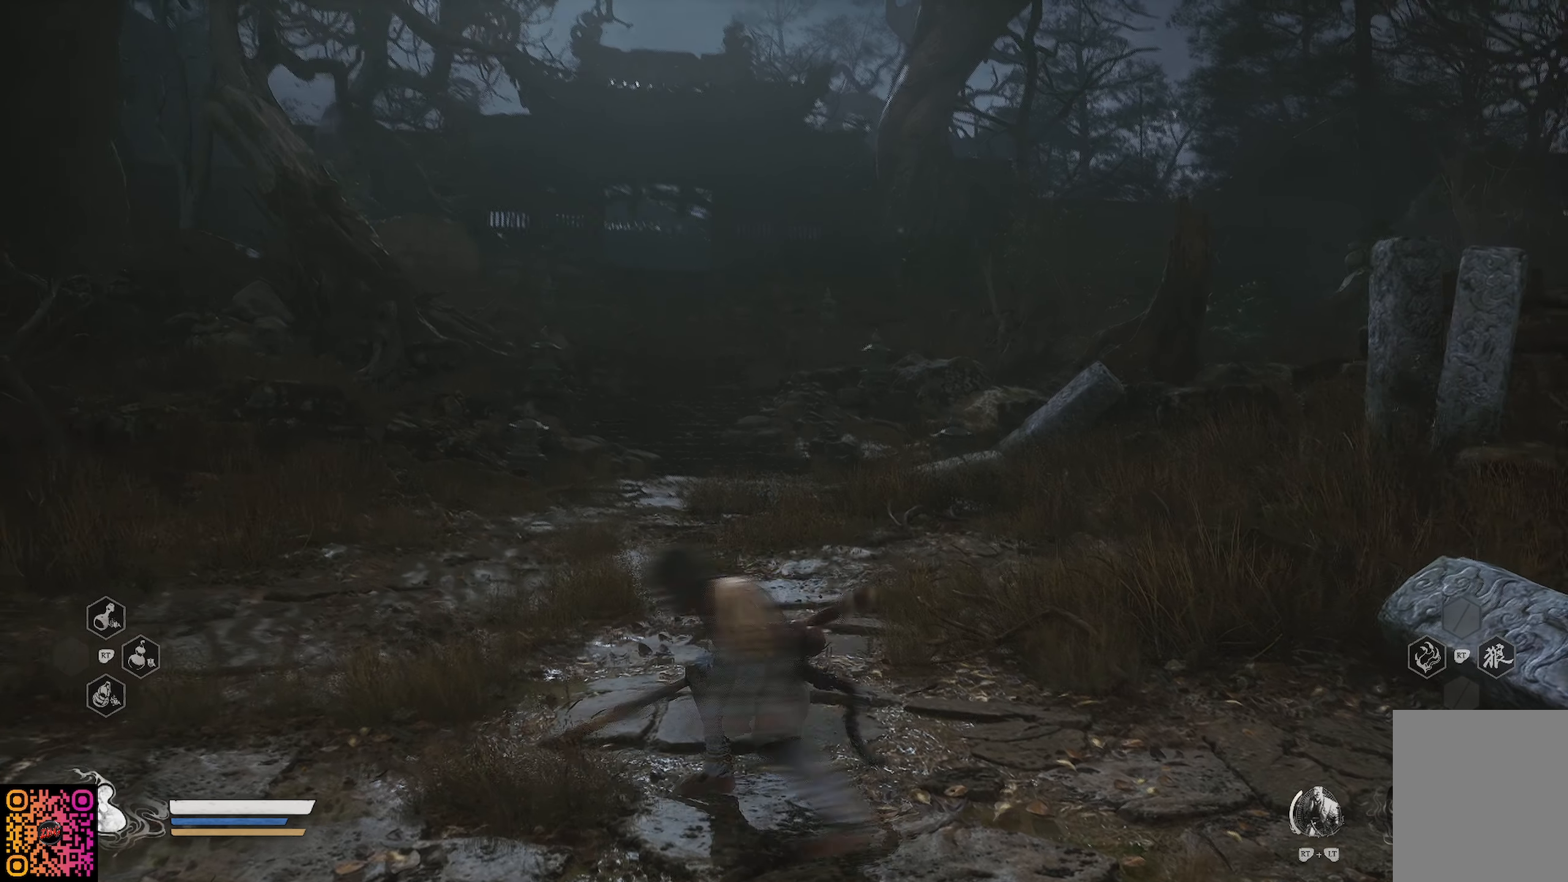
{"buttons": [], "left_stick": "up", "right_stick": "center", "events": []}
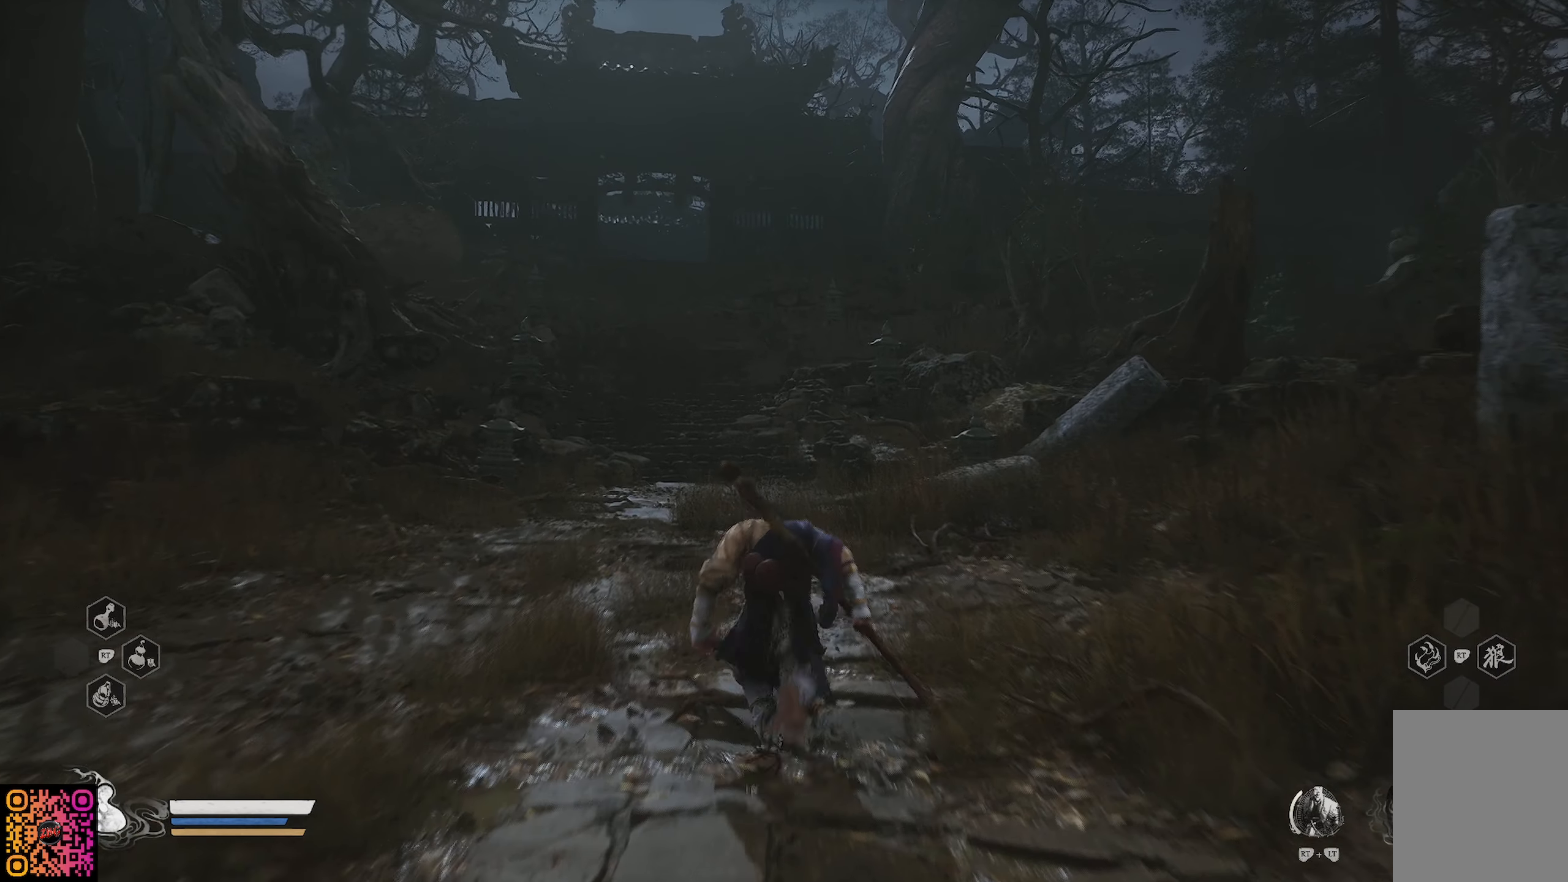
{"buttons": [], "left_stick": "up", "right_stick": "up", "events": [[384, "right_stick", "up"]]}
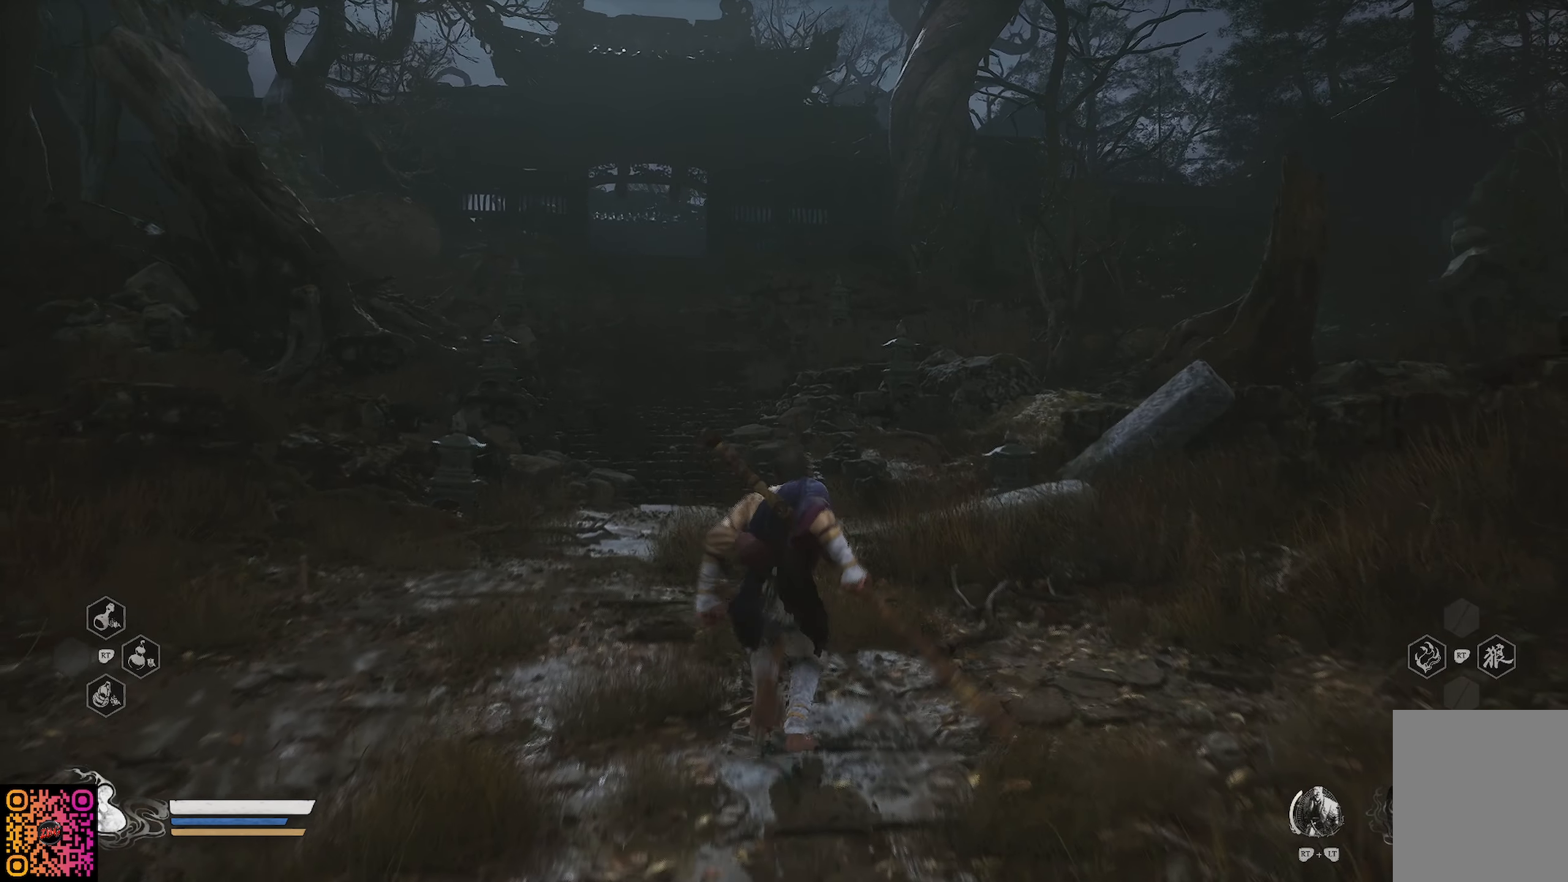
{"buttons": [], "left_stick": "down", "right_stick": "center", "events": [[83, "right_stick", "center"], [216, "left_stick", "center"], [366, "left_stick", "down"]]}
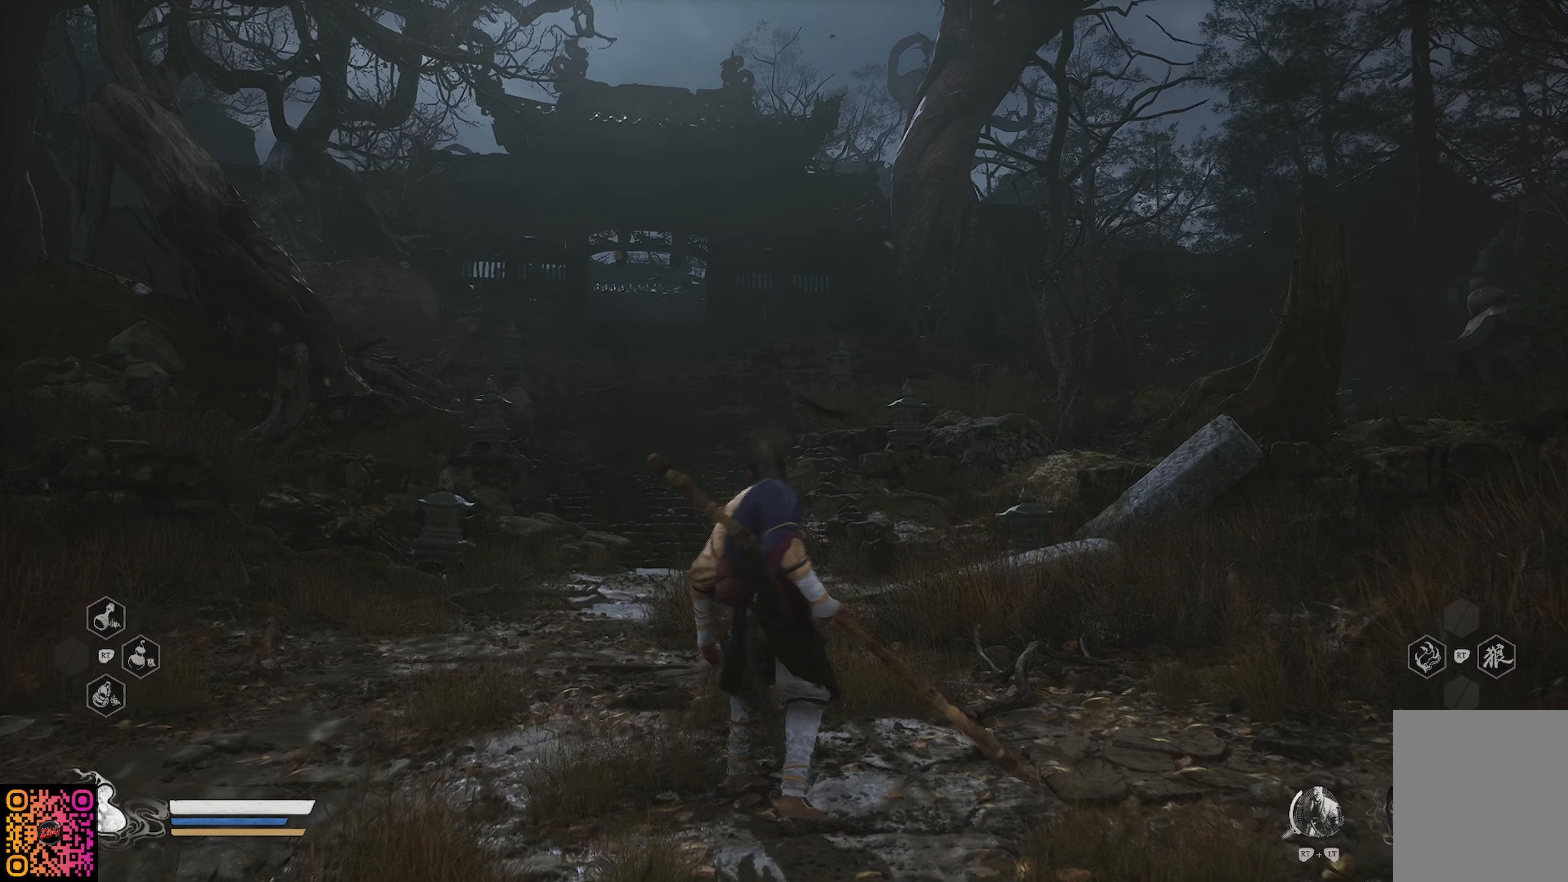
{"buttons": [], "left_stick": "center", "right_stick": "center", "events": [[501, "left_stick", "center"]]}
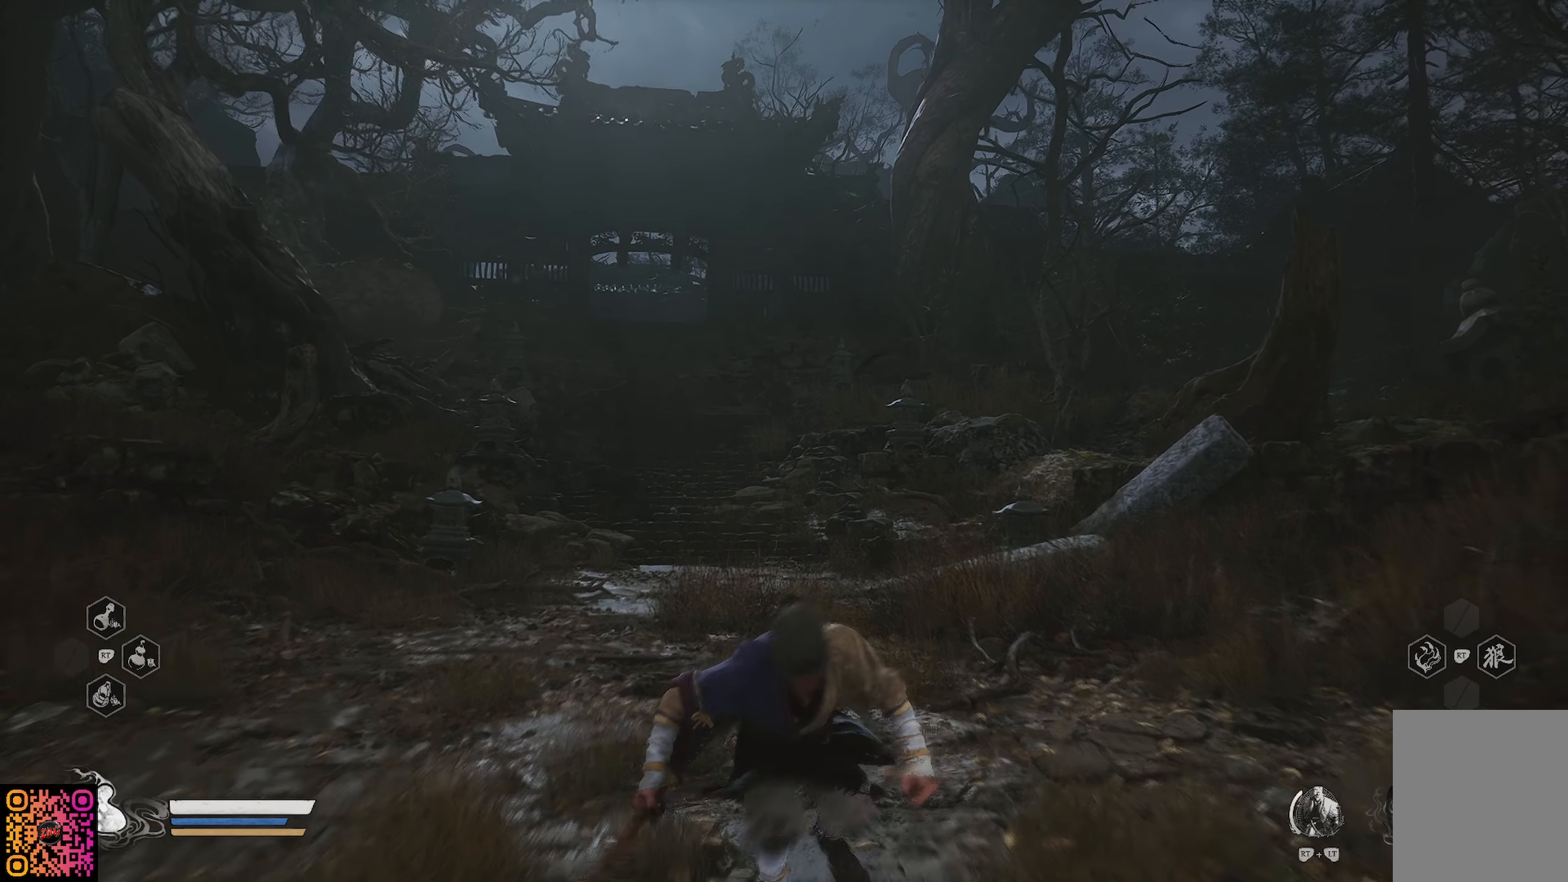
{"buttons": [], "left_stick": "up", "right_stick": "center", "events": [[484, "left_stick", "up"]]}
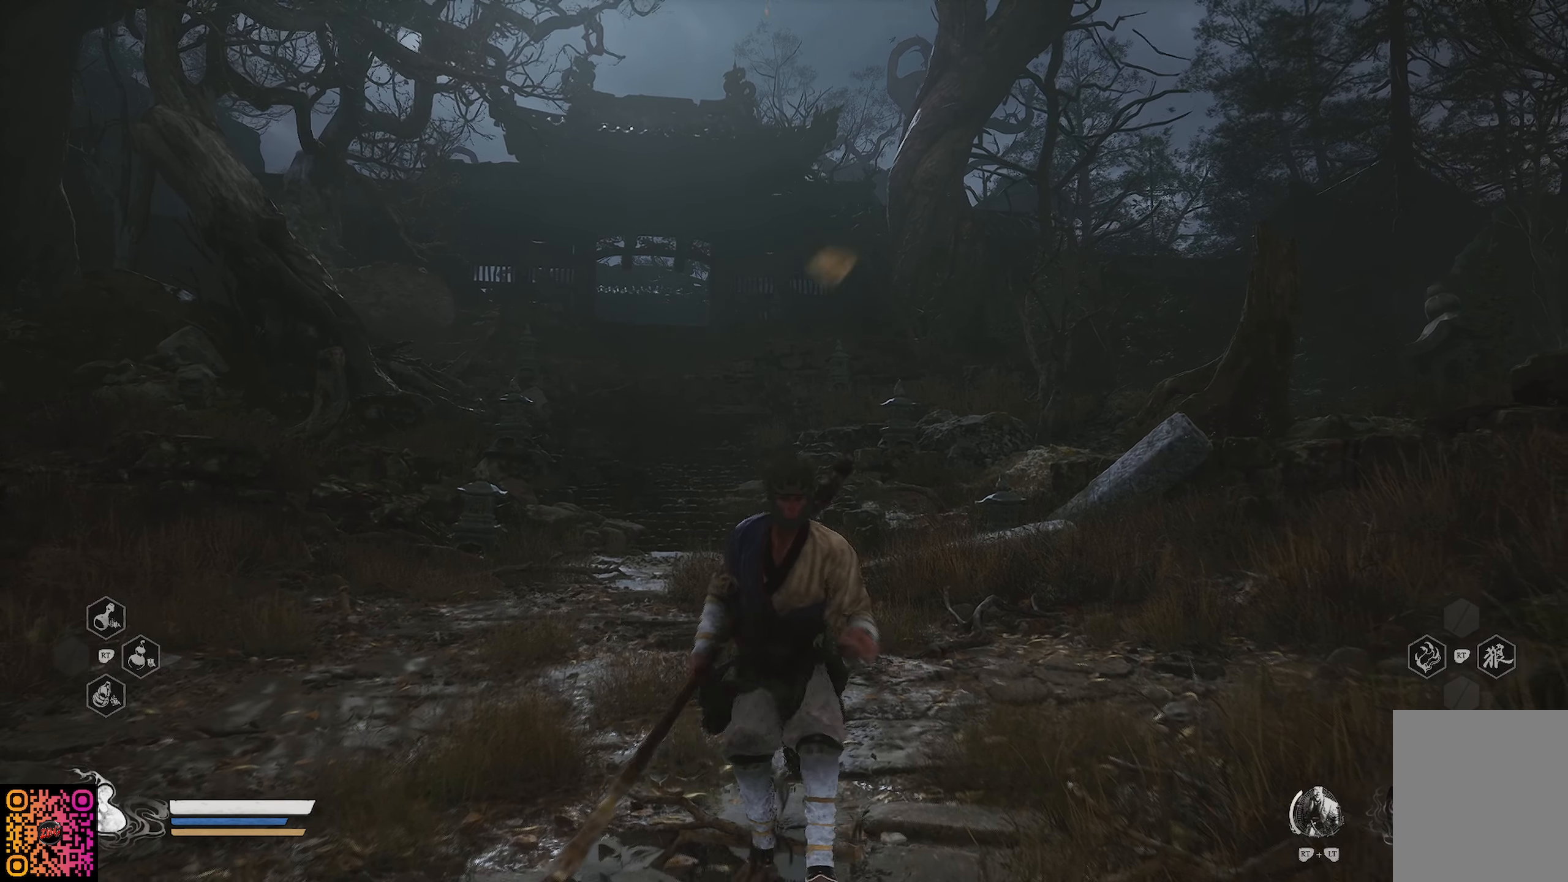
{"buttons": [], "left_stick": "up", "right_stick": "center", "events": []}
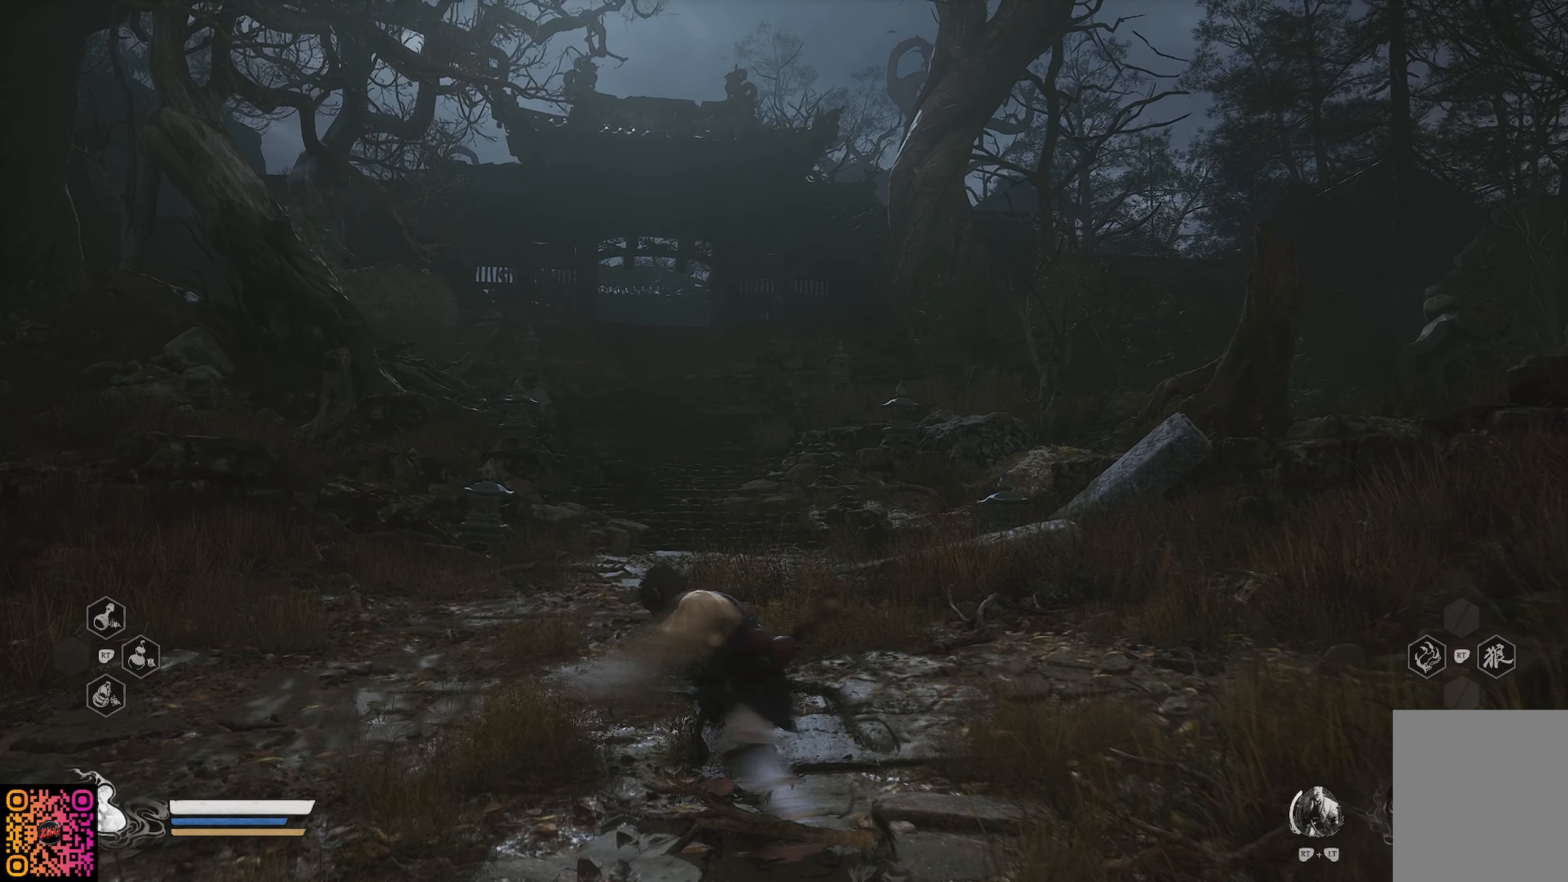
{"buttons": [], "left_stick": "up", "right_stick": "center", "events": []}
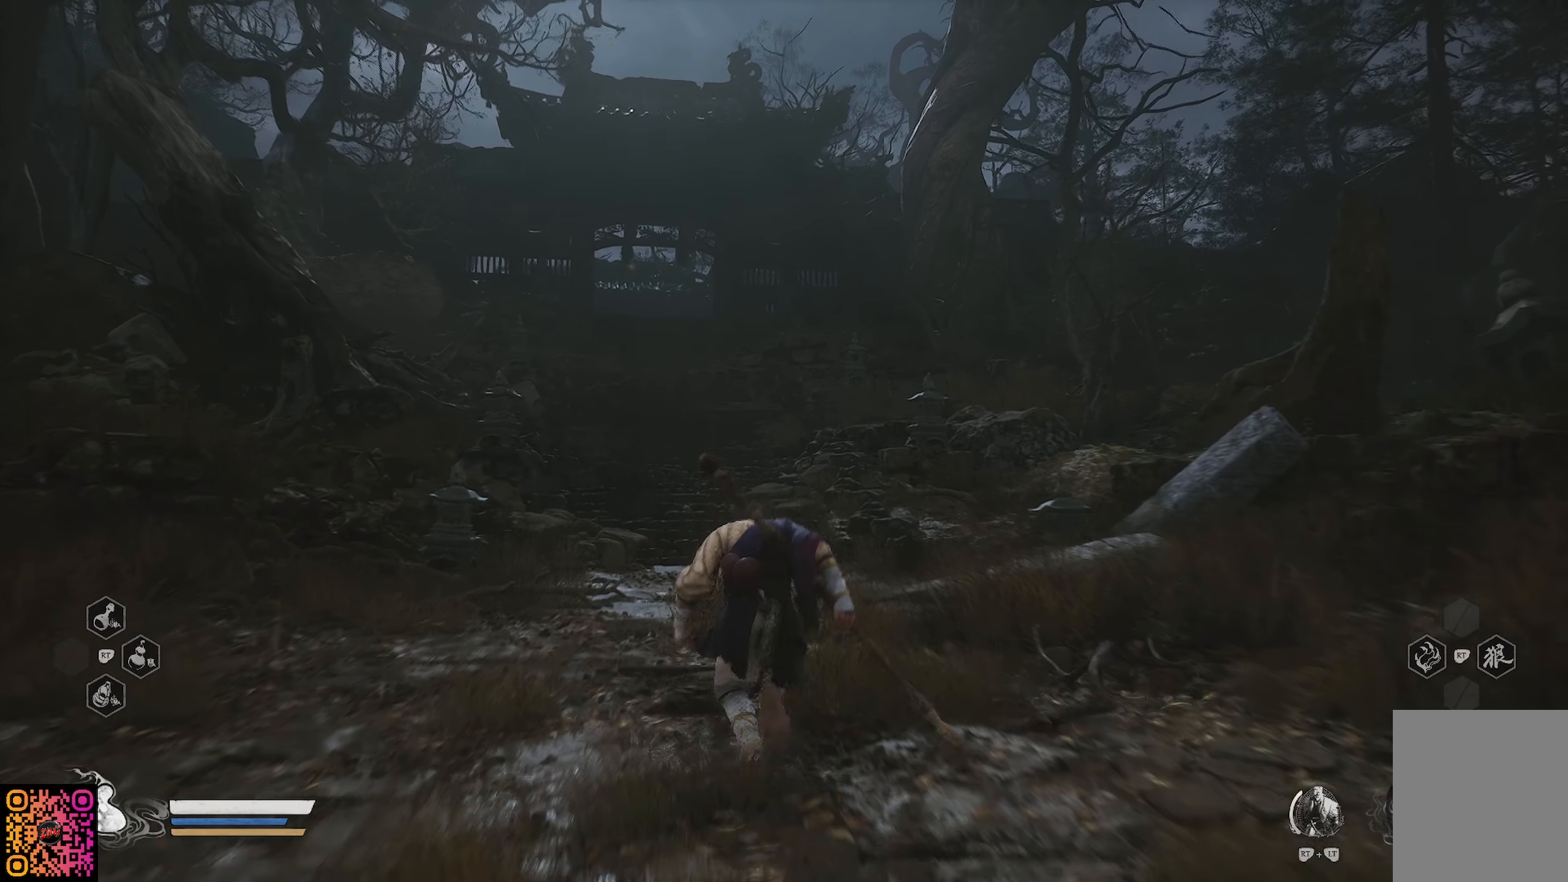
{"buttons": [], "left_stick": "up", "right_stick": "center", "events": []}
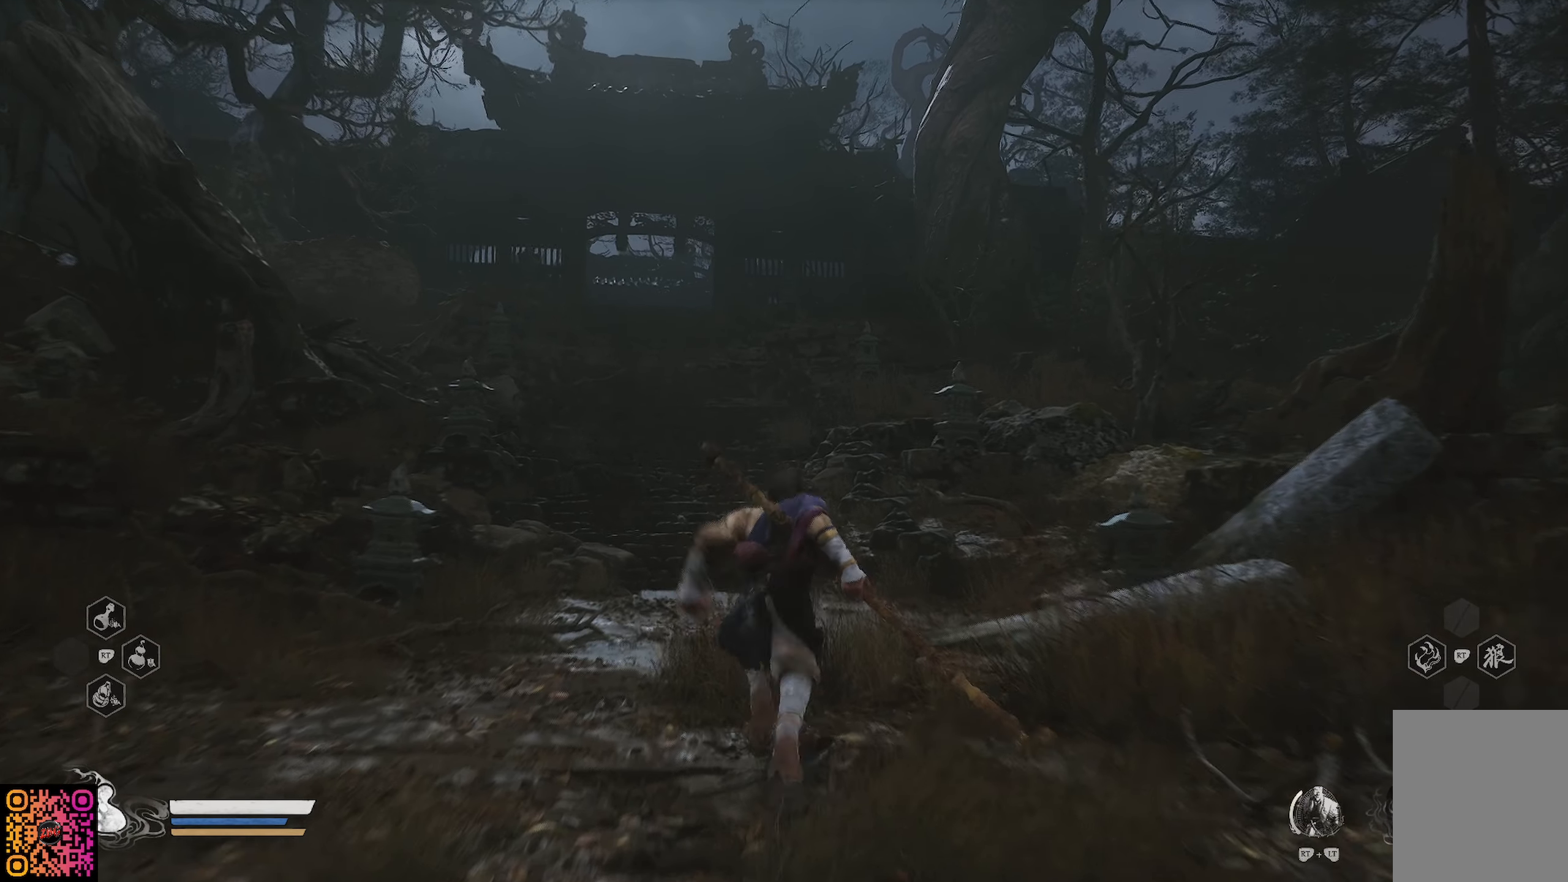
{"buttons": [], "left_stick": "up", "right_stick": "center", "events": []}
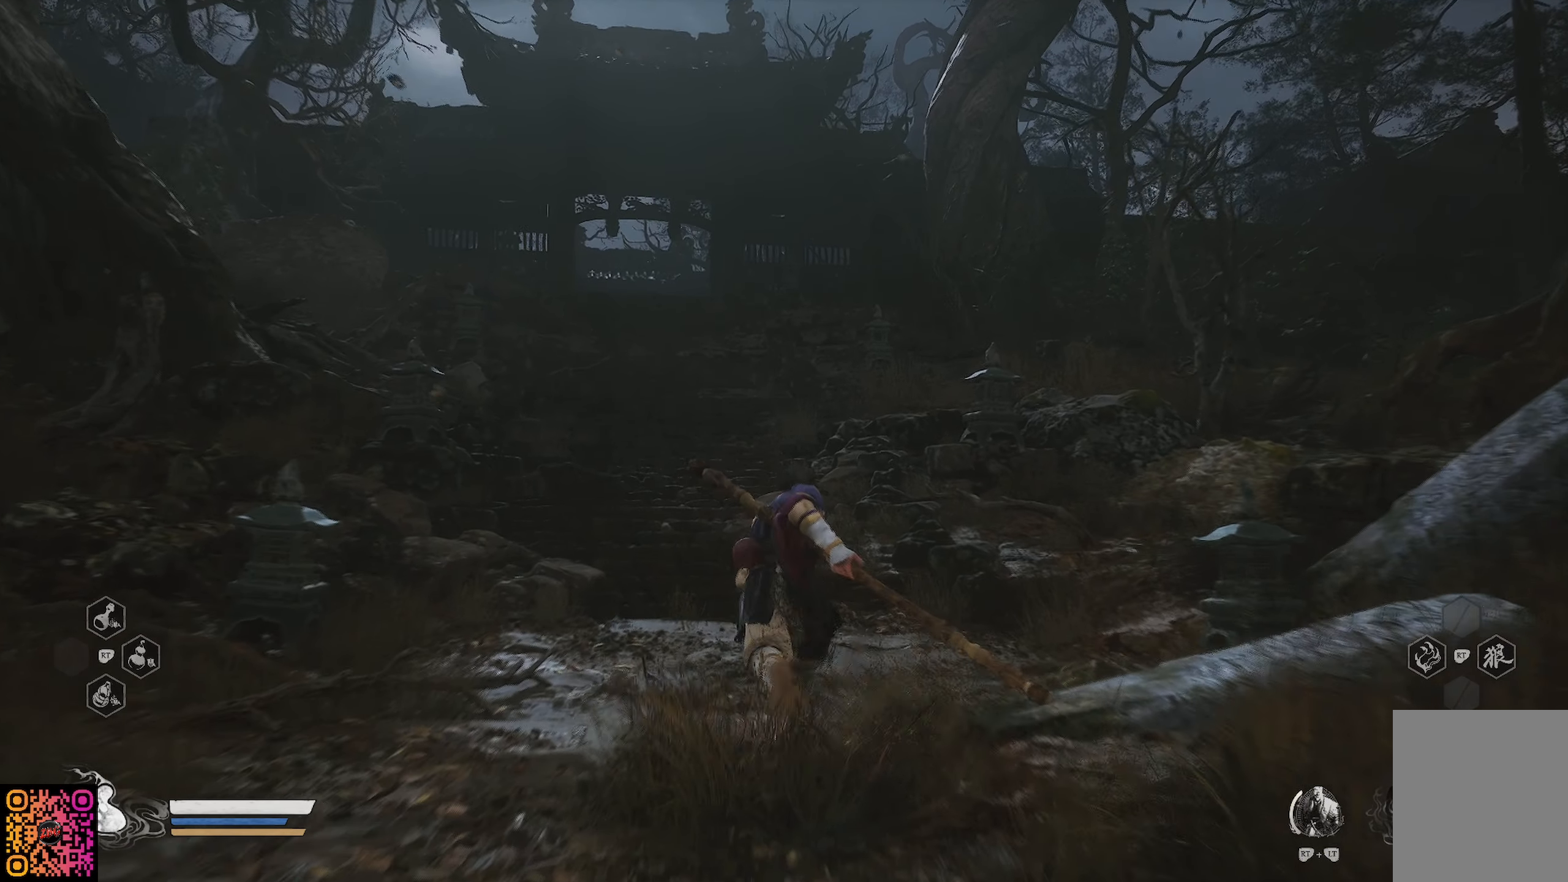
{"buttons": [], "left_stick": "up", "right_stick": "center", "events": [[50, "right_stick", "down-left"], [234, "right_stick", "center"]]}
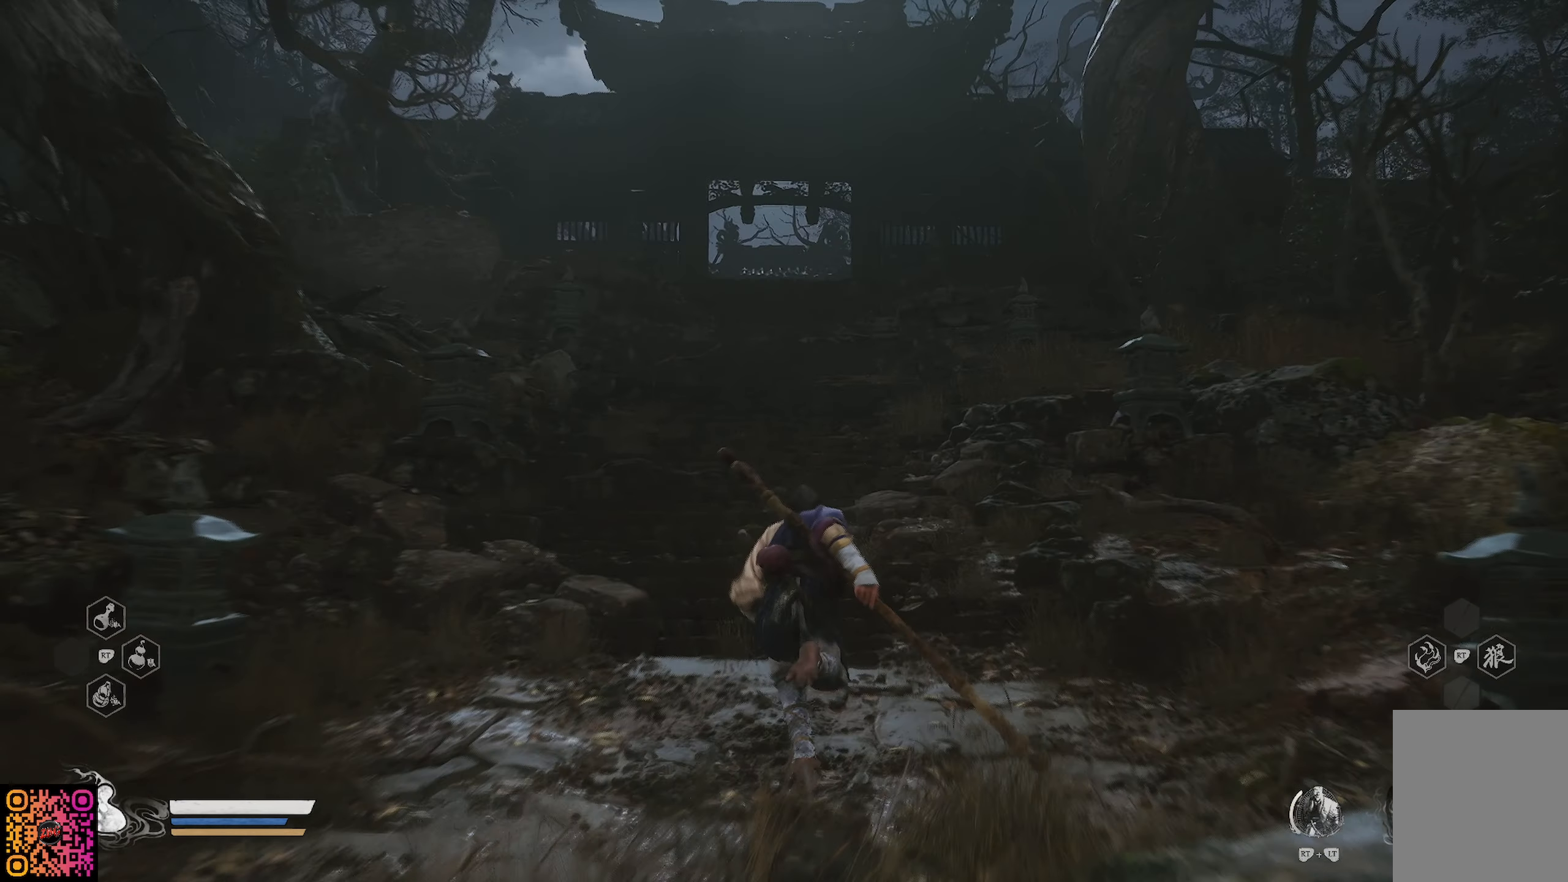
{"buttons": [], "left_stick": "center", "right_stick": "center", "events": [[400, "left_stick", "center"]]}
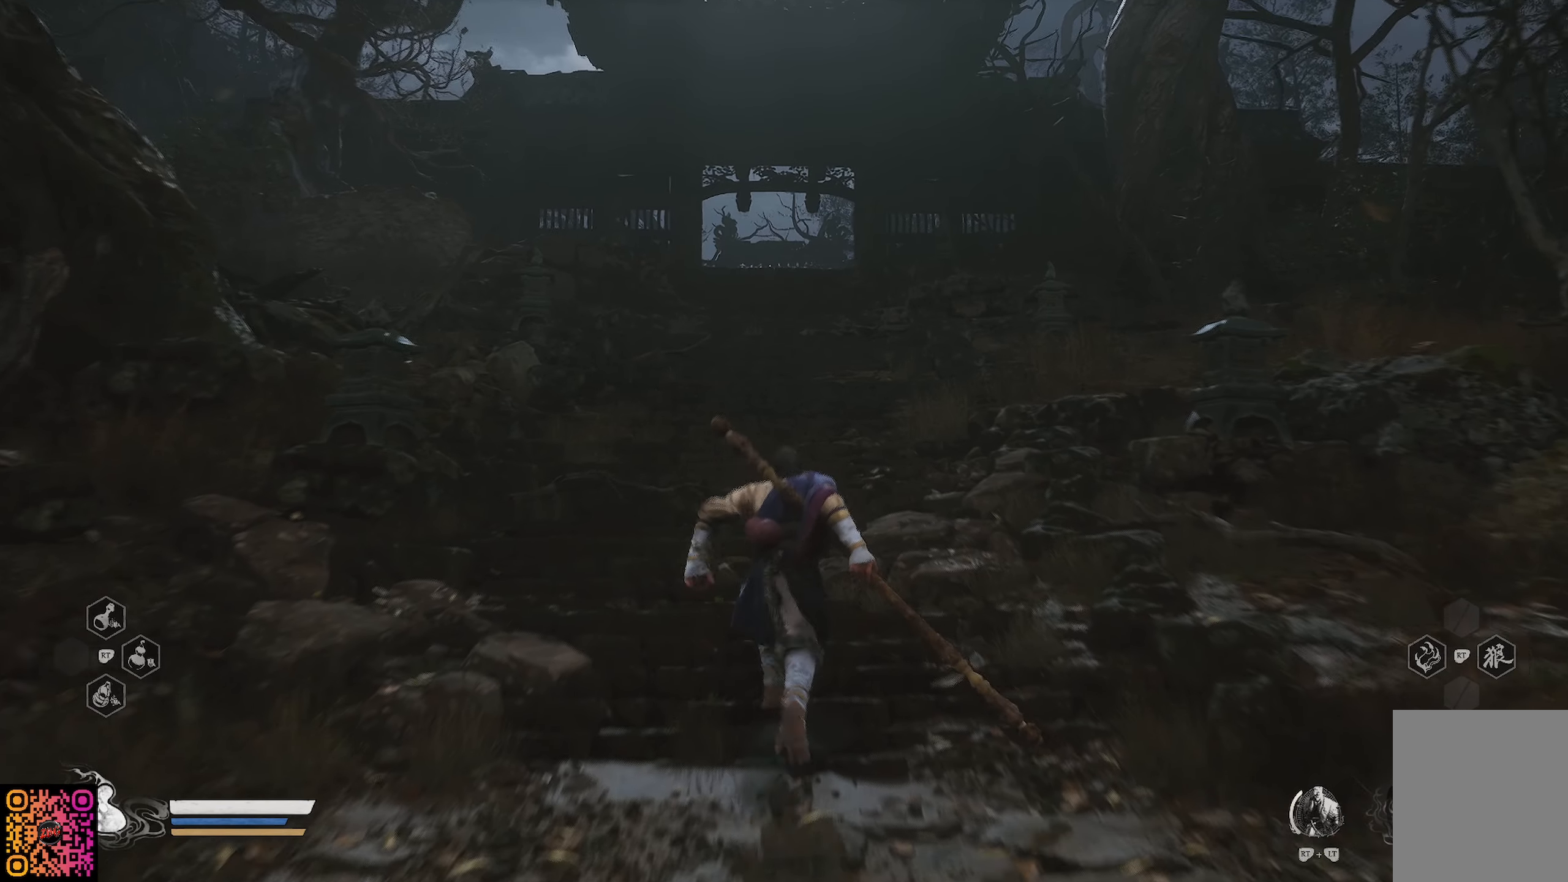
{"buttons": [], "left_stick": "down", "right_stick": "center", "events": [[467, "left_stick", "down"]]}
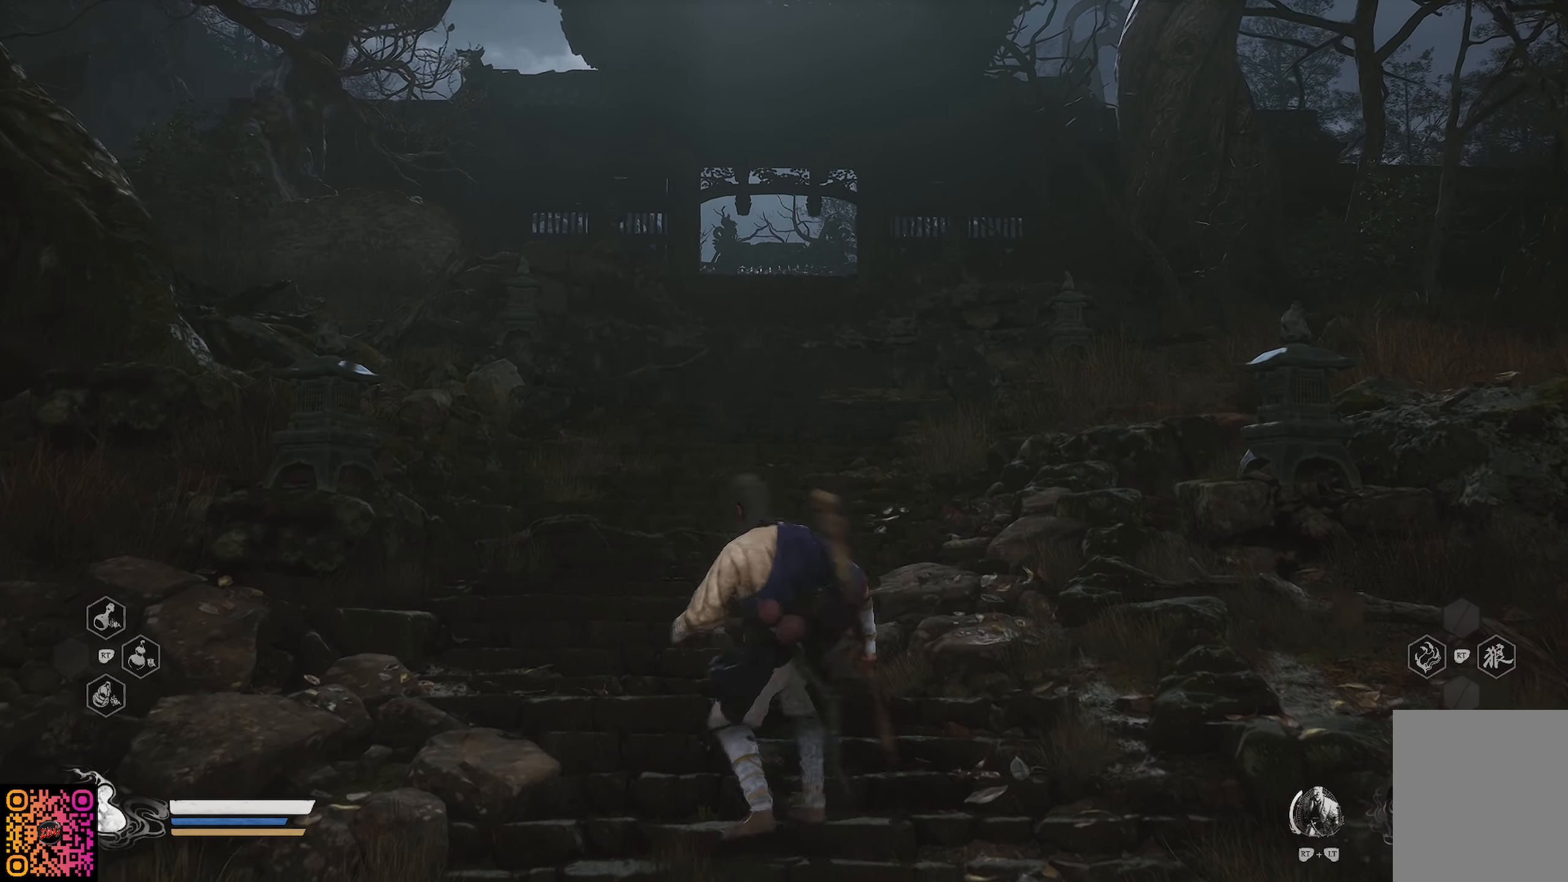
{"buttons": [], "left_stick": "down", "right_stick": "center", "events": []}
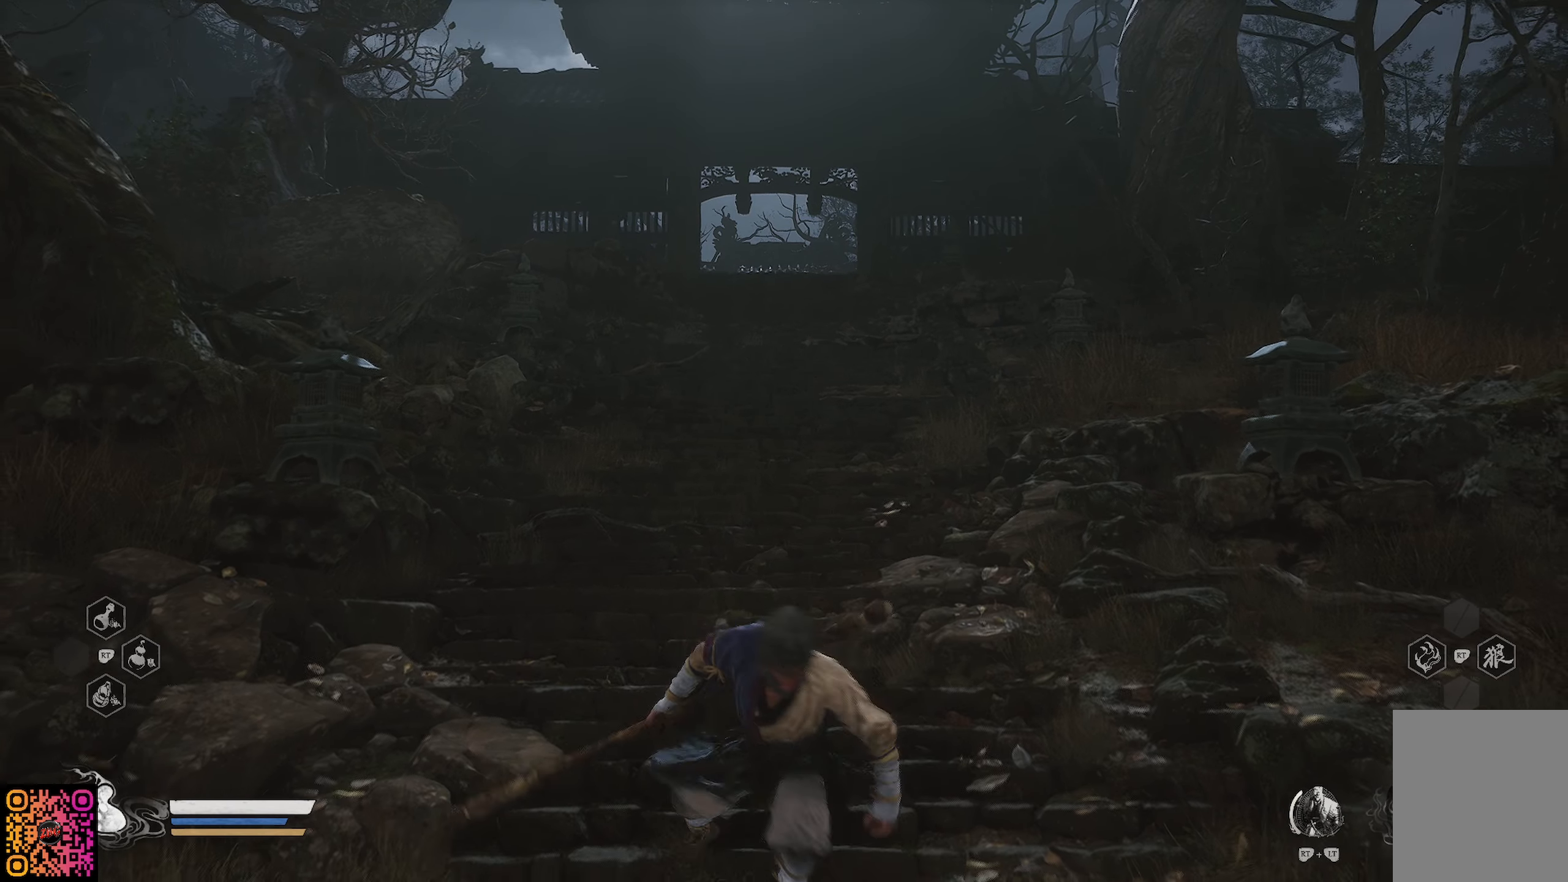
{"buttons": [], "left_stick": "down", "right_stick": "center", "events": []}
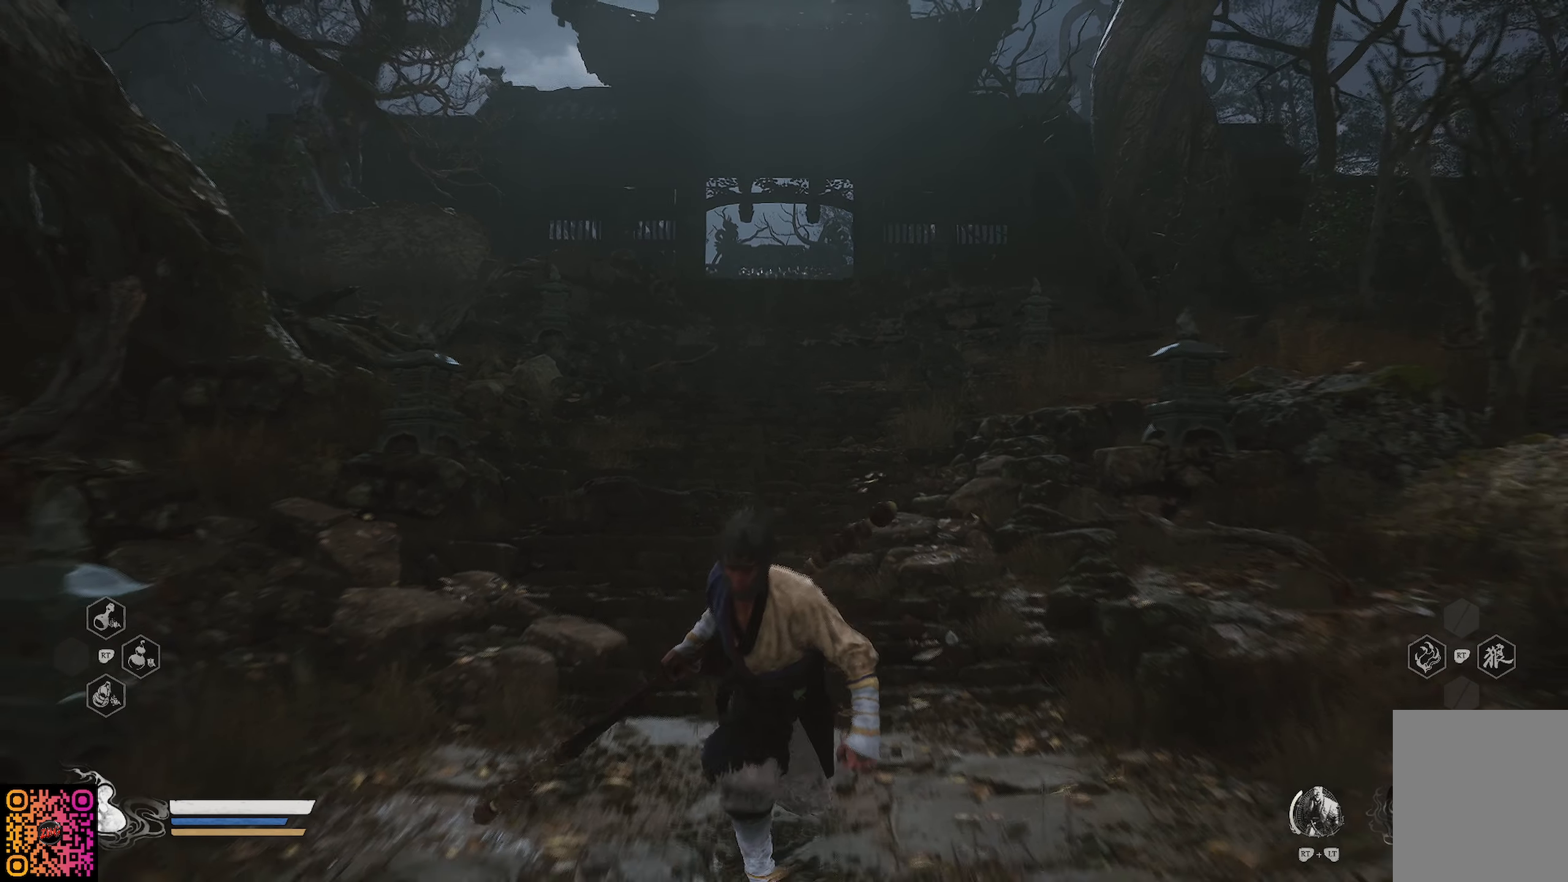
{"buttons": [], "left_stick": "down", "right_stick": "center", "events": []}
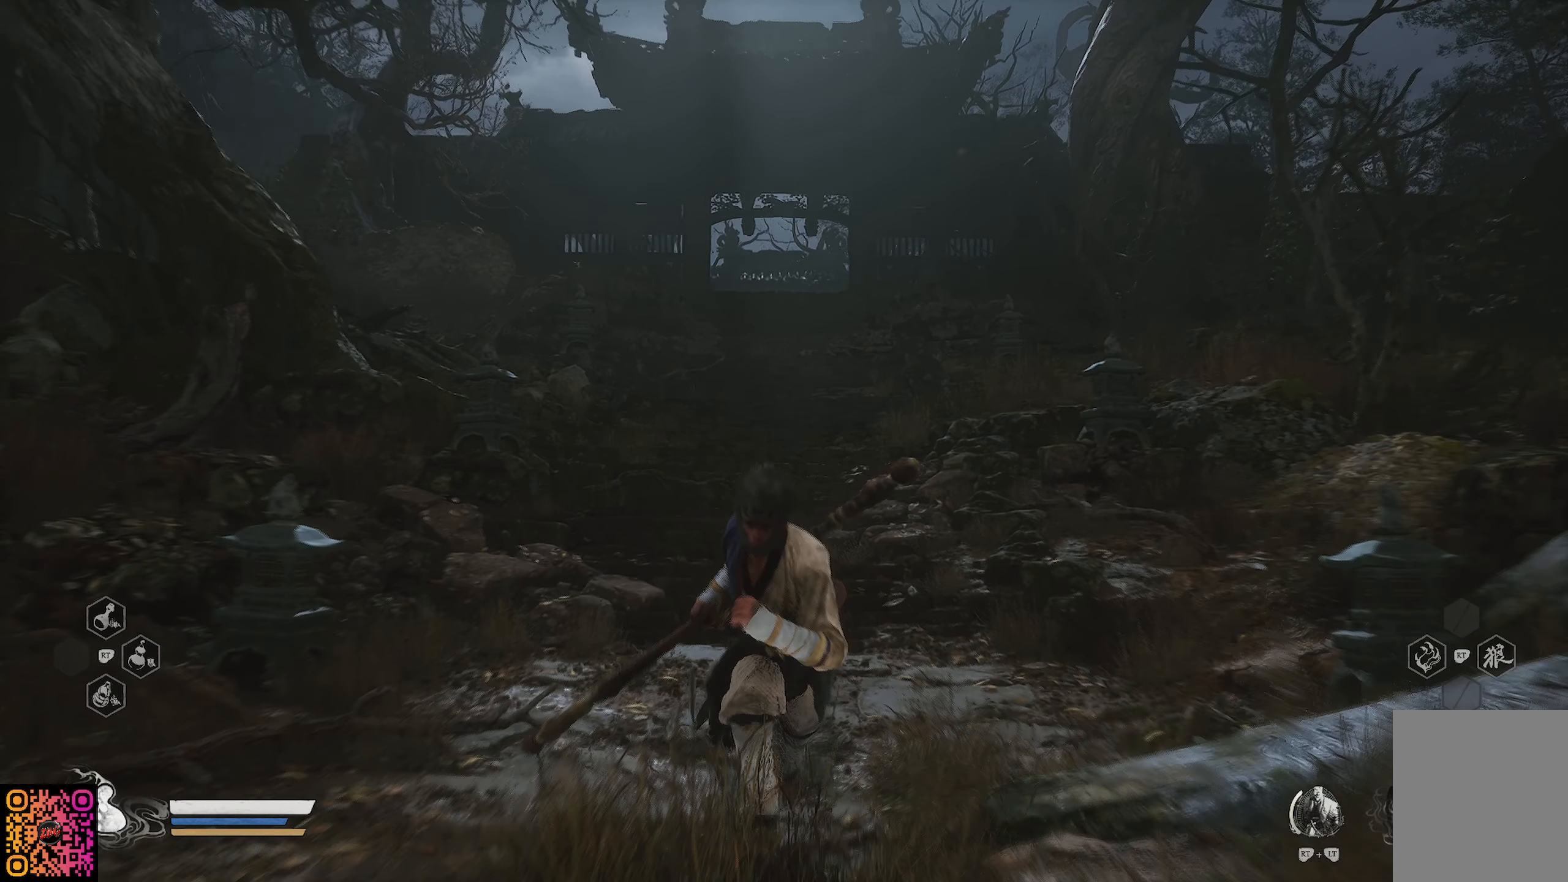
{"buttons": [], "left_stick": "down", "right_stick": "center", "events": []}